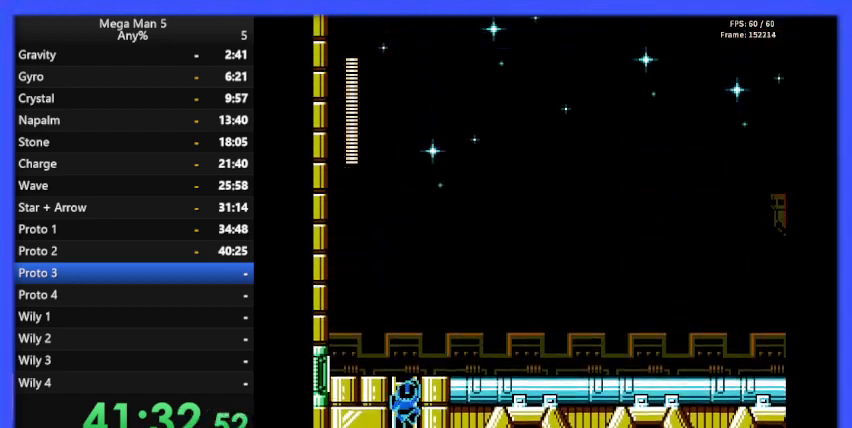
Gameplay with a controller (Nintendo layout); each line is a JSON object with the inputs held at the frame after it. "events" lists button and stick changes between this image and that frame as [ms after this image, input, new state], when the widget could be followed in between. Not read: L3 R3.
{"buttons": ["B", "DPAD_RIGHT"], "events": [[367, "DPAD_RIGHT", "down"], [367, "DPAD_UP", "up"]]}
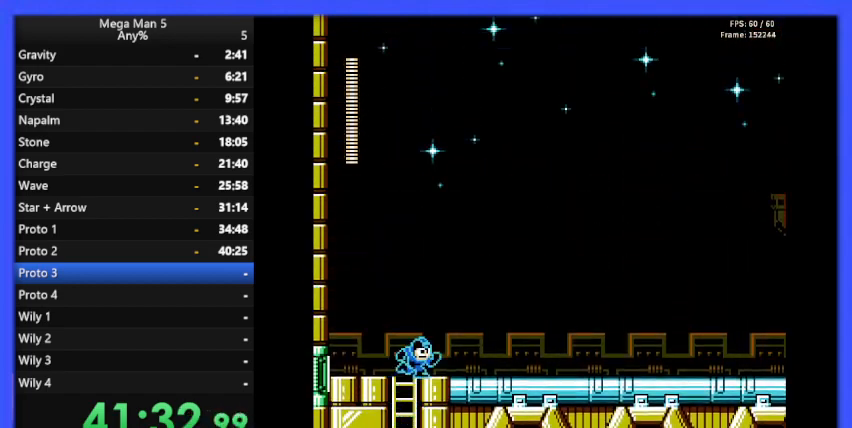
{"buttons": ["B", "DPAD_RIGHT"], "events": [[133, "A", "down"], [167, "DPAD_DOWN", "down"], [233, "DPAD_DOWN", "up"], [267, "A", "up"]]}
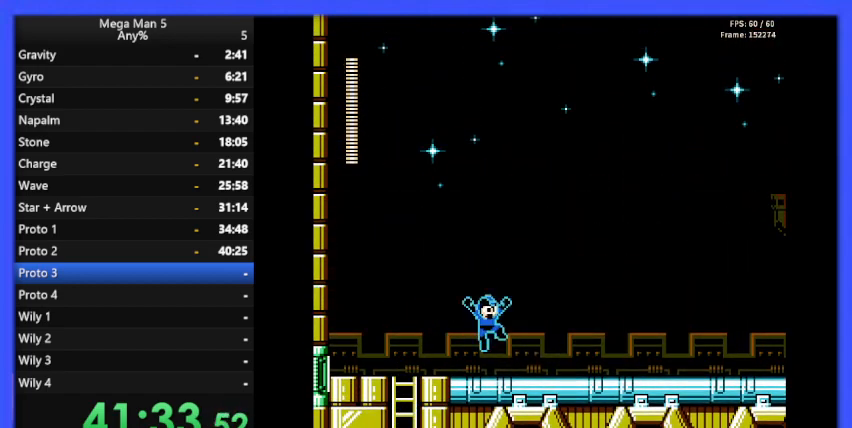
{"buttons": ["B", "DPAD_RIGHT"], "events": [[100, "DPAD_DOWN", "down"], [167, "A", "down"], [233, "A", "up"], [233, "DPAD_DOWN", "up"]]}
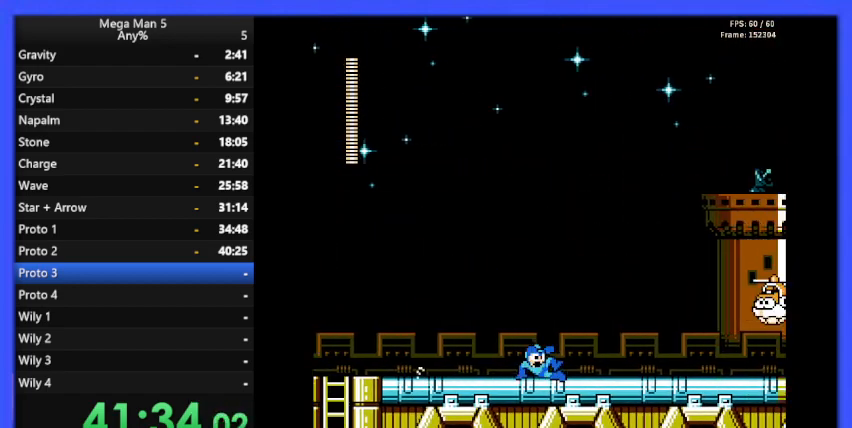
{"buttons": ["B"], "events": [[500, "DPAD_RIGHT", "up"]]}
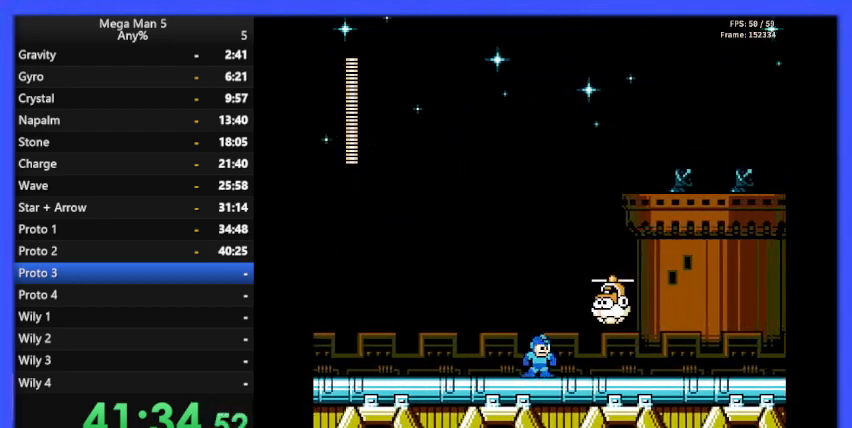
{"buttons": ["B", "DPAD_RIGHT"], "events": [[33, "A", "down"], [100, "A", "up"], [100, "B", "up"], [167, "B", "down"], [200, "DPAD_LEFT", "down"], [333, "DPAD_LEFT", "up"], [433, "DPAD_RIGHT", "down"]]}
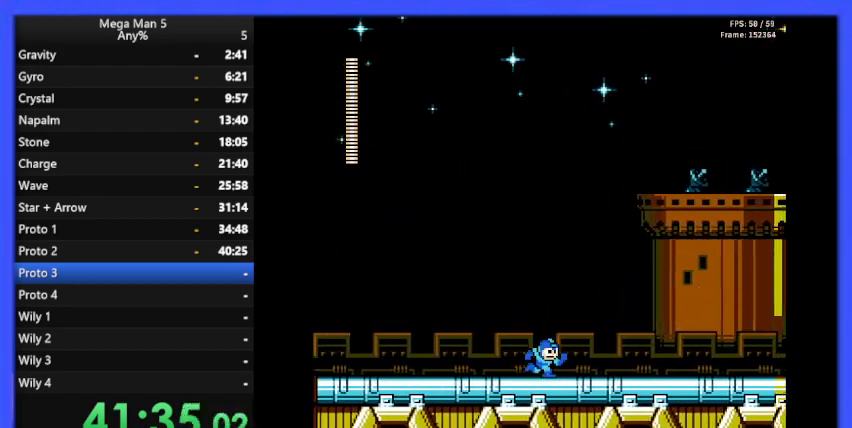
{"buttons": ["B", "DPAD_RIGHT"], "events": [[67, "A", "down"], [200, "A", "up"]]}
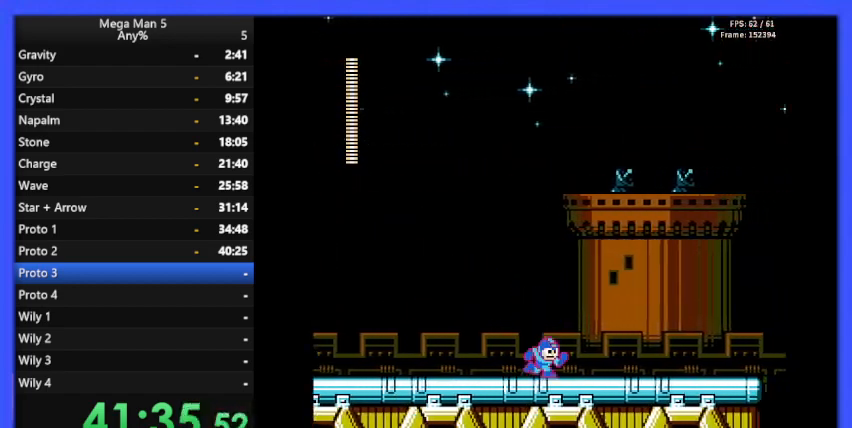
{"buttons": ["B"], "events": [[200, "A", "down"], [267, "DPAD_RIGHT", "up"], [300, "DPAD_LEFT", "down"], [433, "A", "up"], [500, "DPAD_LEFT", "up"]]}
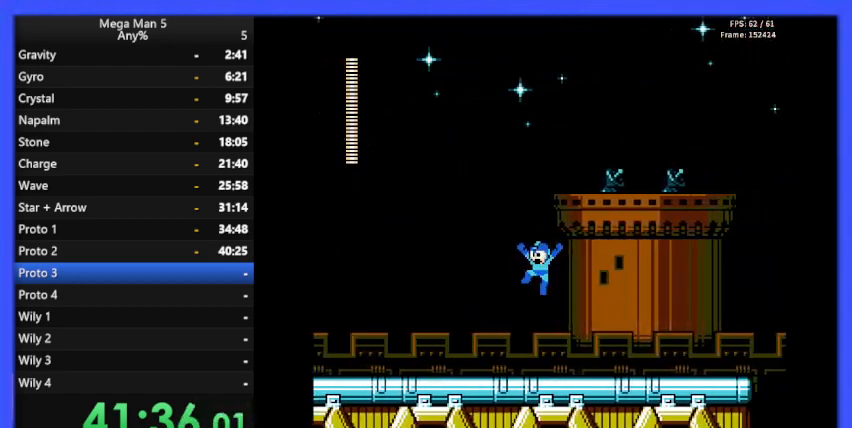
{"buttons": ["B", "DPAD_RIGHT"], "events": [[67, "DPAD_RIGHT", "down"], [400, "A", "down"], [500, "A", "up"]]}
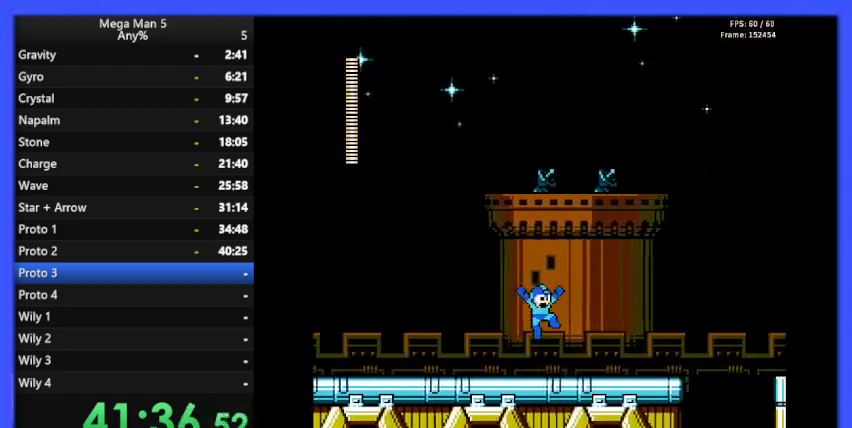
{"buttons": ["B", "DPAD_RIGHT"], "events": [[400, "A", "down"], [500, "A", "up"]]}
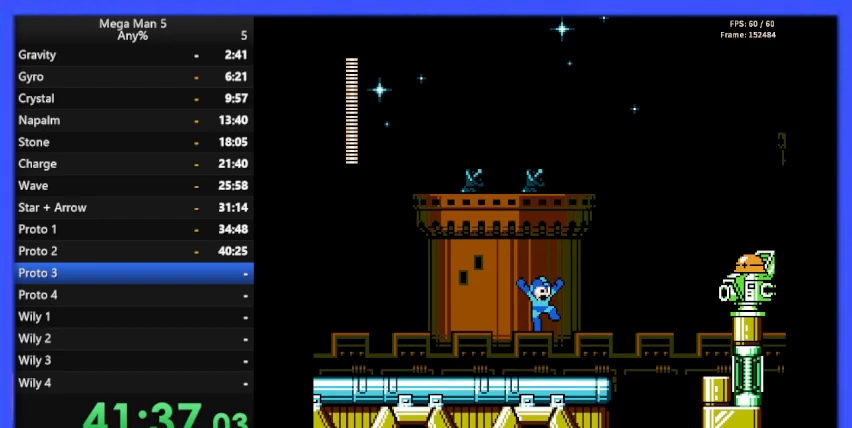
{"buttons": ["B", "DPAD_RIGHT"], "events": [[200, "DPAD_RIGHT", "up"], [433, "DPAD_RIGHT", "down"]]}
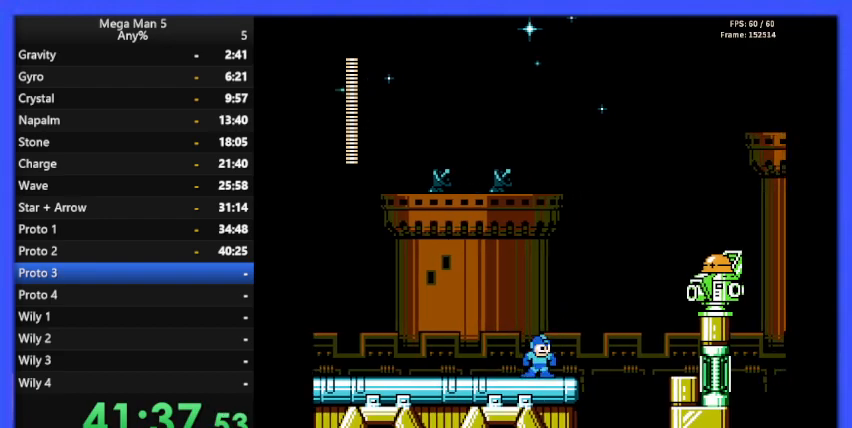
{"buttons": ["B", "DPAD_RIGHT"], "events": [[167, "DPAD_RIGHT", "up"], [433, "DPAD_RIGHT", "down"]]}
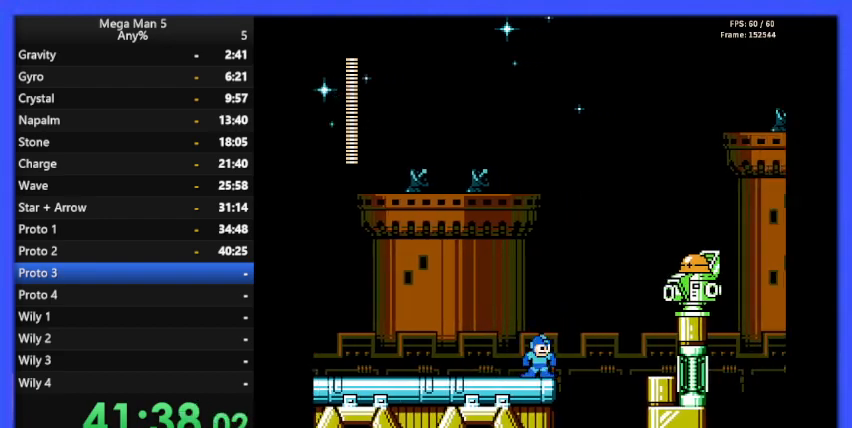
{"buttons": ["B", "DPAD_LEFT"], "events": [[67, "DPAD_RIGHT", "up"], [167, "DPAD_RIGHT", "down"], [200, "A", "down"], [333, "DPAD_RIGHT", "up"], [400, "A", "up"], [400, "DPAD_LEFT", "down"]]}
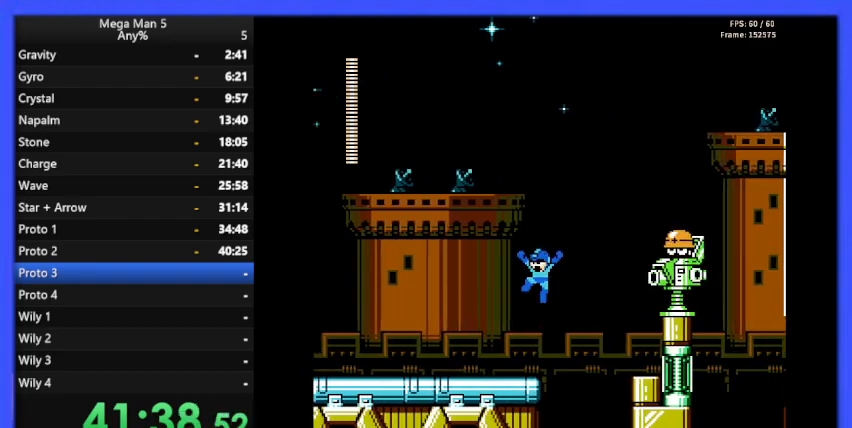
{"buttons": ["B"], "events": [[200, "DPAD_LEFT", "up"], [267, "DPAD_RIGHT", "down"], [300, "A", "down"], [400, "DPAD_RIGHT", "up"], [433, "B", "up"], [467, "A", "up"], [500, "B", "down"]]}
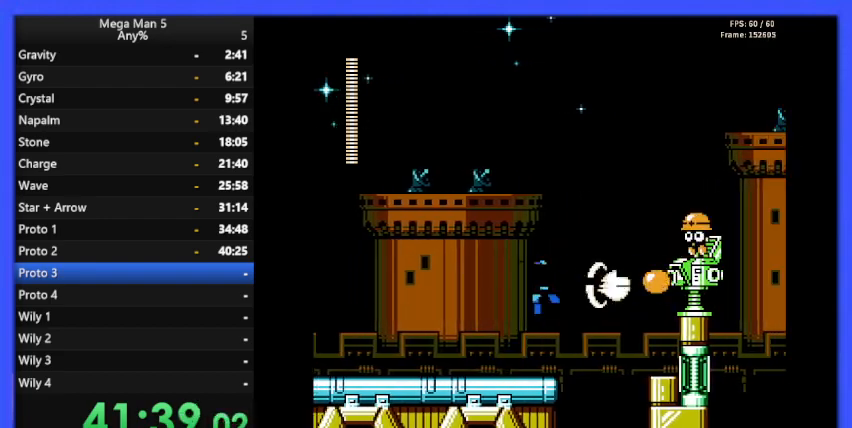
{"buttons": ["B"], "events": [[67, "DPAD_LEFT", "down"], [167, "DPAD_LEFT", "up"], [300, "DPAD_RIGHT", "down"], [433, "DPAD_RIGHT", "up"]]}
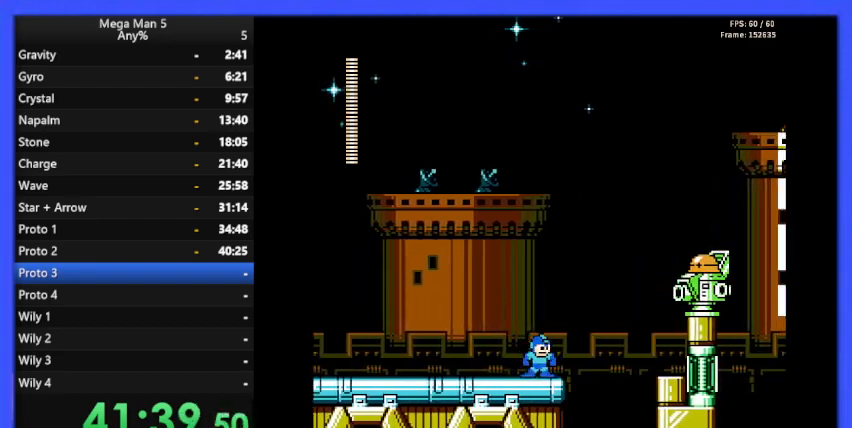
{"buttons": ["B"], "events": [[167, "DPAD_RIGHT", "down"], [233, "A", "down"], [467, "DPAD_RIGHT", "up"], [500, "A", "up"]]}
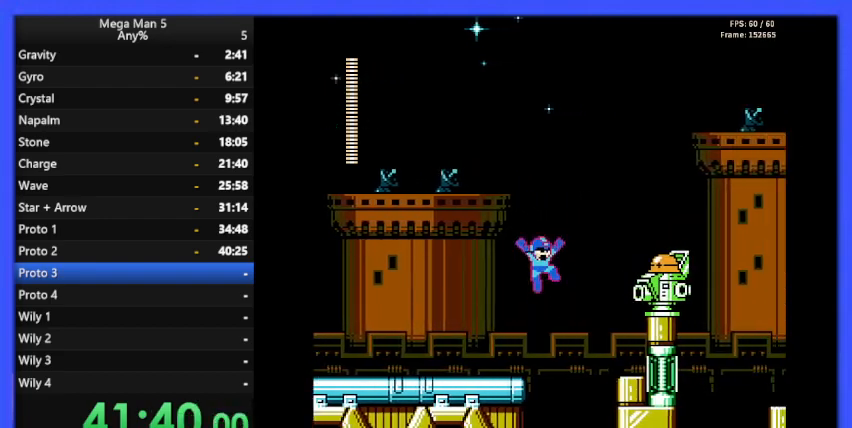
{"buttons": ["A", "B", "DPAD_RIGHT"], "events": [[100, "DPAD_LEFT", "down"], [333, "DPAD_LEFT", "up"], [433, "DPAD_RIGHT", "down"], [467, "A", "down"]]}
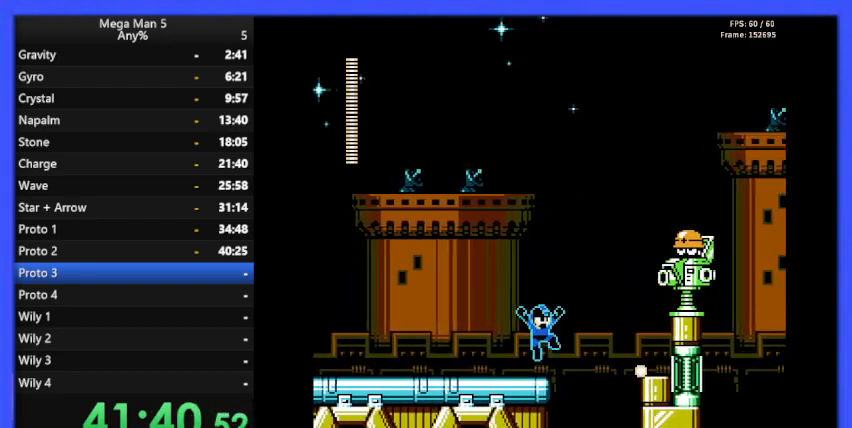
{"buttons": ["B", "DPAD_RIGHT"], "events": [[100, "A", "up"], [100, "B", "up"], [100, "DPAD_RIGHT", "up"], [167, "B", "down"], [200, "DPAD_LEFT", "down"], [400, "DPAD_LEFT", "up"], [500, "DPAD_RIGHT", "down"]]}
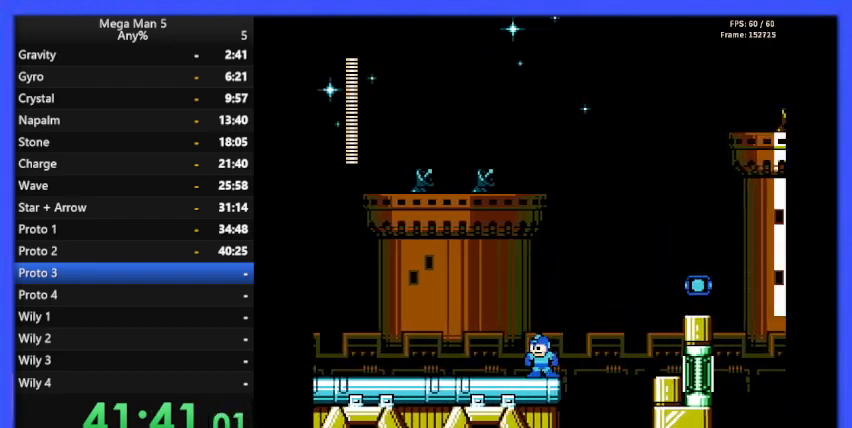
{"buttons": ["A", "B", "DPAD_RIGHT"], "events": [[167, "A", "down"]]}
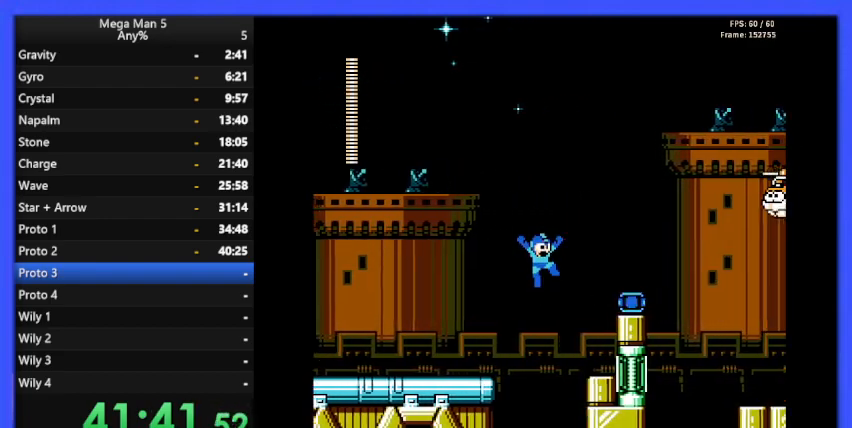
{"buttons": ["B"], "events": [[133, "A", "up"], [433, "DPAD_RIGHT", "up"]]}
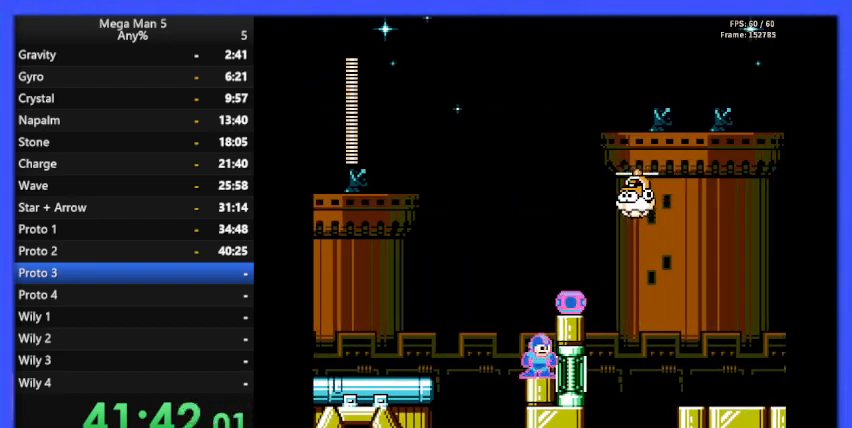
{"buttons": ["B", "DPAD_LEFT"], "events": [[67, "A", "down"], [100, "DPAD_RIGHT", "down"], [233, "A", "up"], [367, "DPAD_RIGHT", "up"], [467, "DPAD_LEFT", "down"]]}
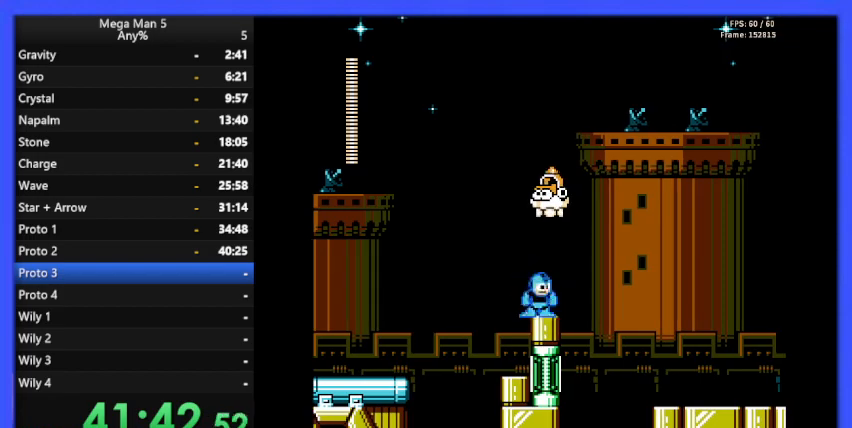
{"buttons": ["B", "DPAD_LEFT"], "events": [[133, "DPAD_LEFT", "up"], [367, "DPAD_LEFT", "down"]]}
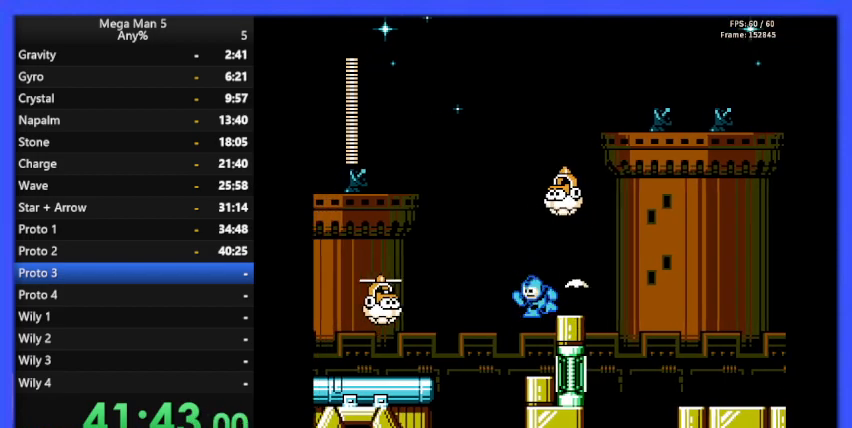
{"buttons": ["A", "B", "DPAD_RIGHT"], "events": [[33, "DPAD_LEFT", "up"], [133, "DPAD_RIGHT", "down"], [200, "DPAD_RIGHT", "up"], [467, "A", "down"], [467, "DPAD_RIGHT", "down"]]}
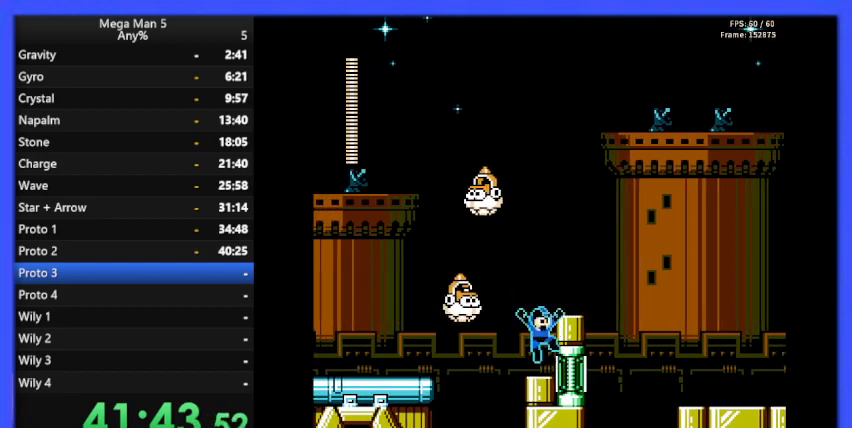
{"buttons": ["A", "B", "DPAD_RIGHT"], "events": [[133, "A", "up"], [367, "A", "down"]]}
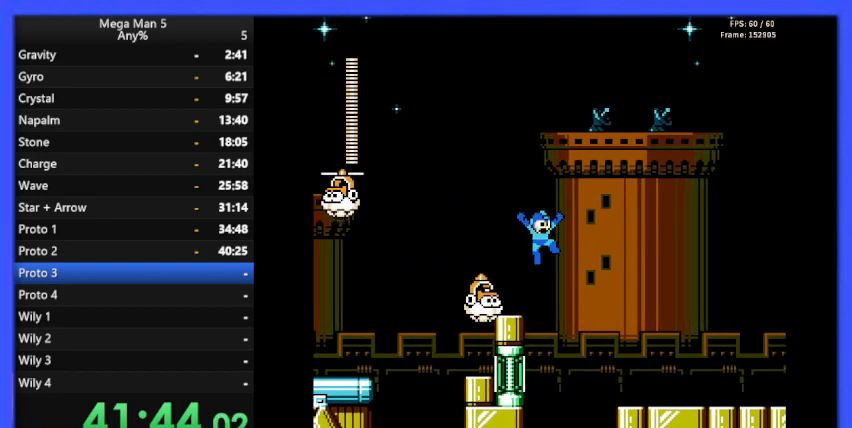
{"buttons": ["B", "DPAD_RIGHT"], "events": [[400, "A", "up"]]}
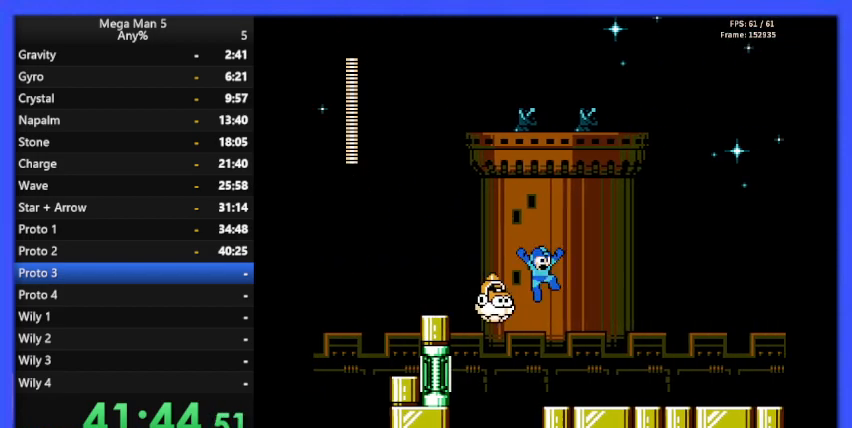
{"buttons": ["B", "DPAD_RIGHT"], "events": []}
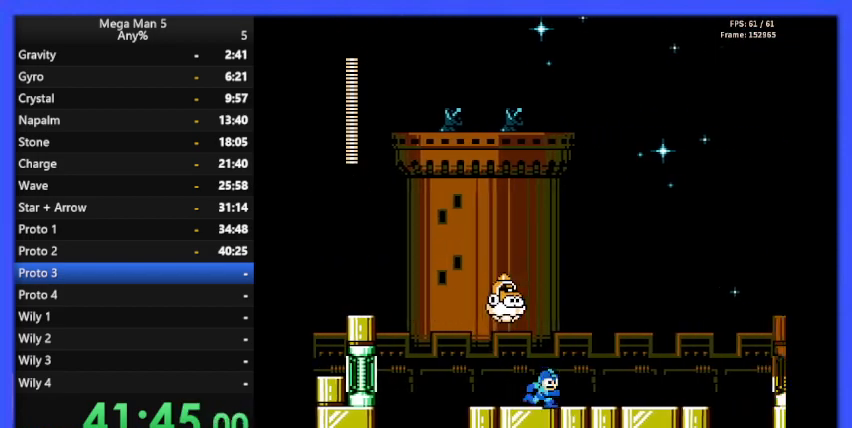
{"buttons": ["B", "DPAD_LEFT"], "events": [[300, "DPAD_RIGHT", "up"], [367, "DPAD_LEFT", "down"]]}
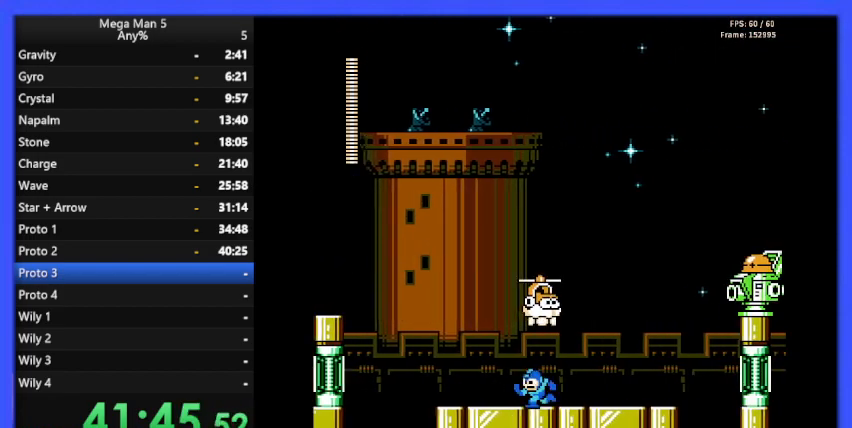
{"buttons": ["A", "B", "DPAD_RIGHT"], "events": [[433, "A", "down"], [433, "DPAD_LEFT", "up"], [433, "DPAD_UP", "down"], [467, "DPAD_UP", "up"], [500, "DPAD_RIGHT", "down"]]}
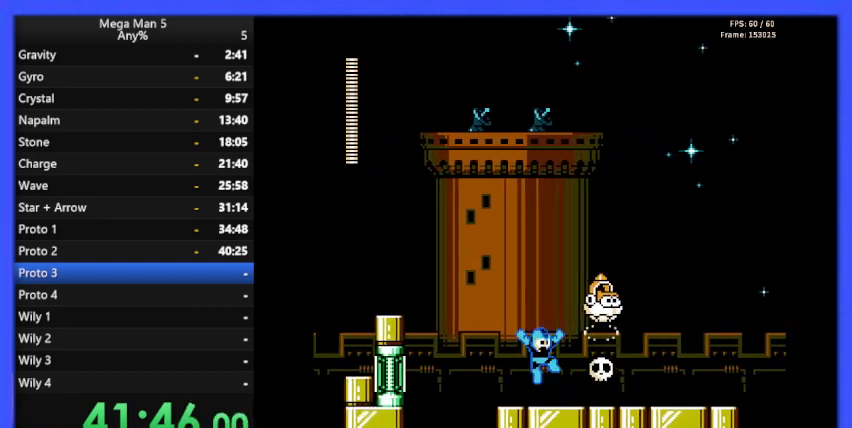
{"buttons": ["A", "B", "DPAD_RIGHT"], "events": [[67, "A", "up"], [67, "B", "up"], [67, "DPAD_RIGHT", "up"], [133, "B", "down"], [267, "DPAD_LEFT", "down"], [333, "DPAD_LEFT", "up"], [400, "DPAD_RIGHT", "down"], [500, "A", "down"]]}
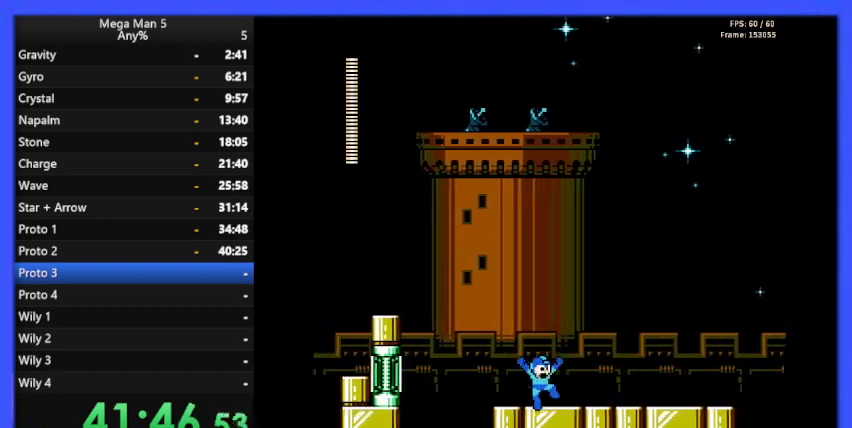
{"buttons": ["A", "B", "DPAD_RIGHT"], "events": [[100, "A", "up"], [500, "A", "down"]]}